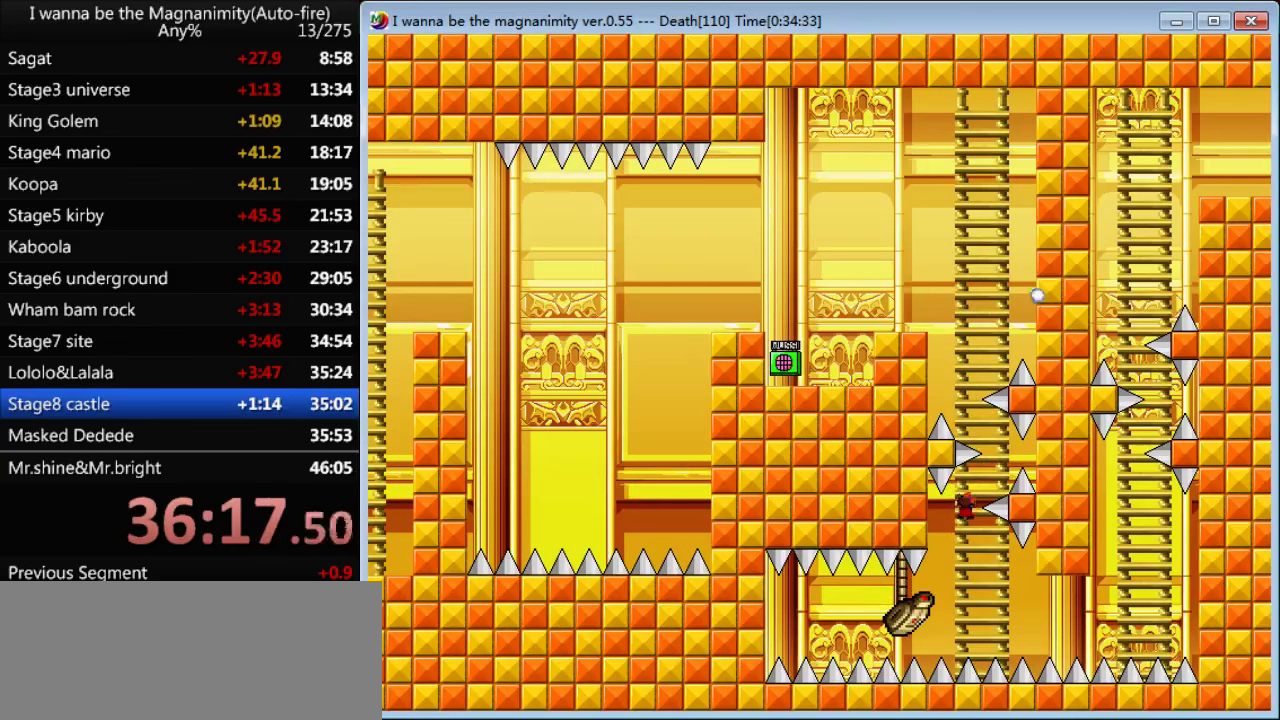
Gameplay with keyboard; each line is a JSON object with the keys held at the frame after it. "events" lists presses ("down") and releases ("up") of "down", "left", "q", "r", "right", "shift", "up" and "z" between this image and that frame as [ms after this image, input, new state], when the widget could be followed in between. No other keys are recorded. Mouse input is not recorded.
{"keys": [], "events": [[100, "down", "up"], [233, "left", "down"], [300, "left", "up"]]}
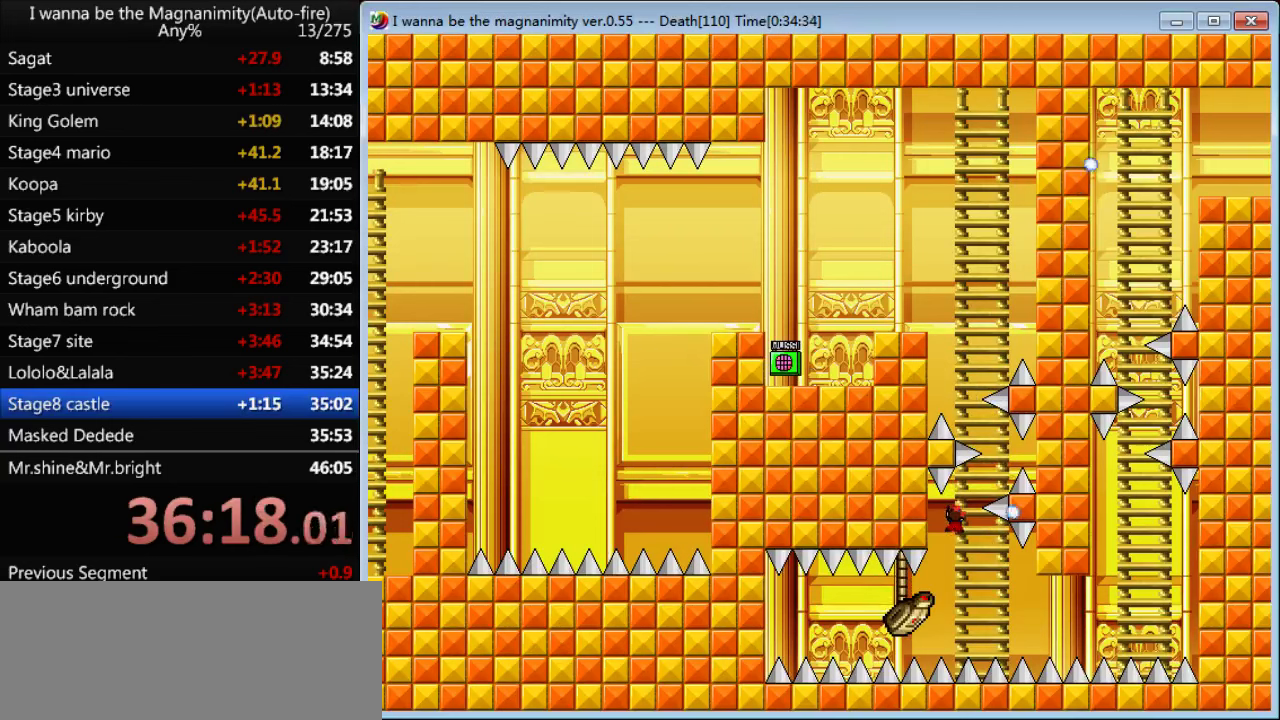
{"keys": [], "events": [[33, "down", "down"], [100, "right", "down"], [300, "right", "up"], [333, "down", "up"]]}
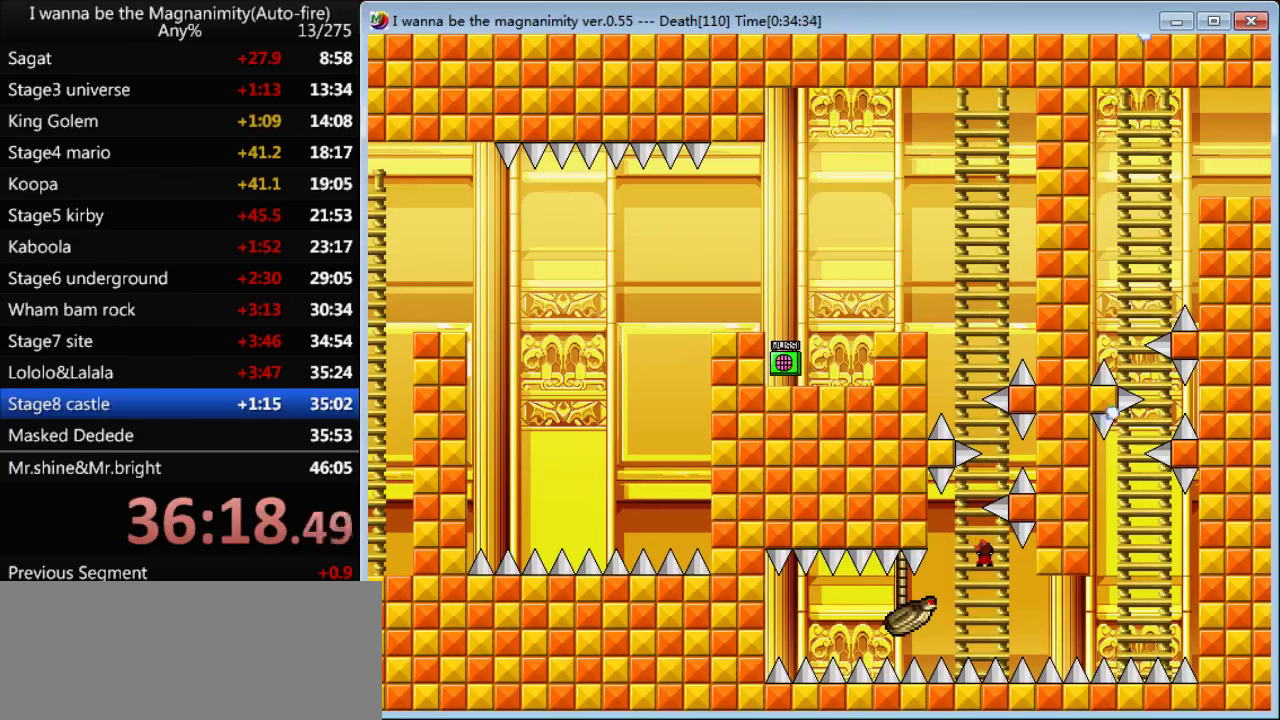
{"keys": [], "events": [[100, "left", "down"], [166, "left", "up"]]}
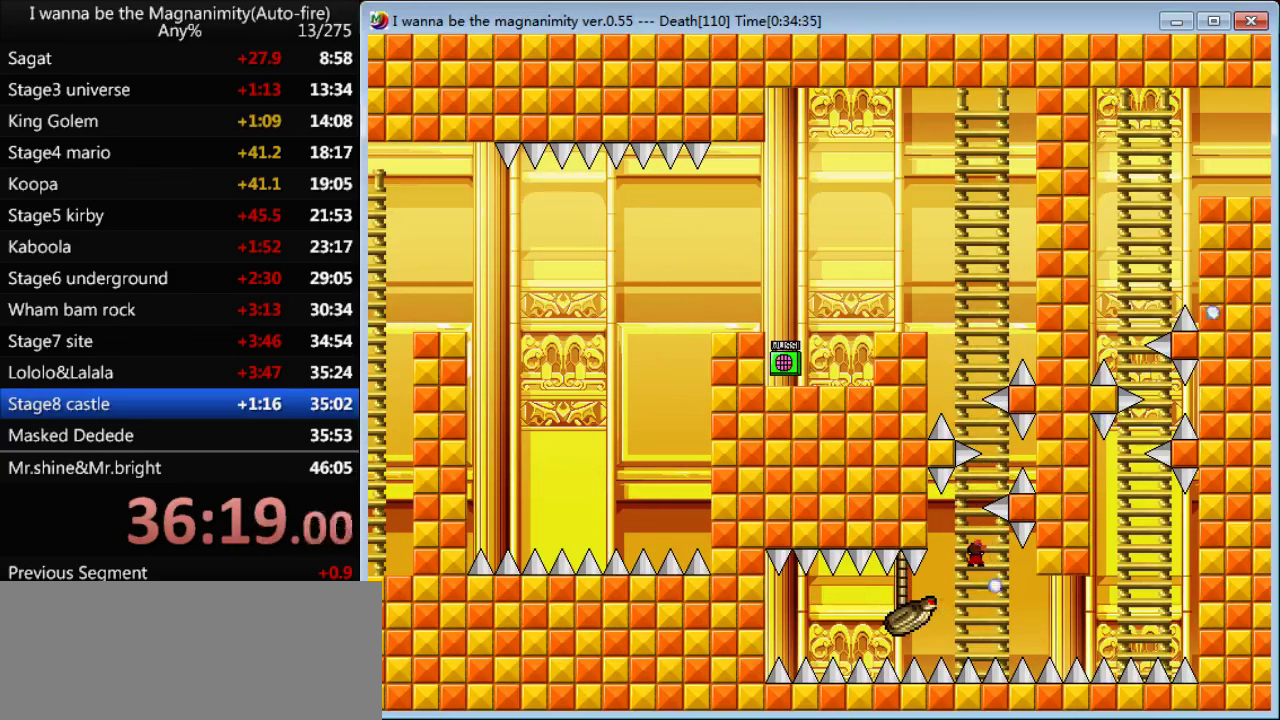
{"keys": ["right"], "events": [[167, "down", "down"], [200, "right", "down"], [400, "down", "up"]]}
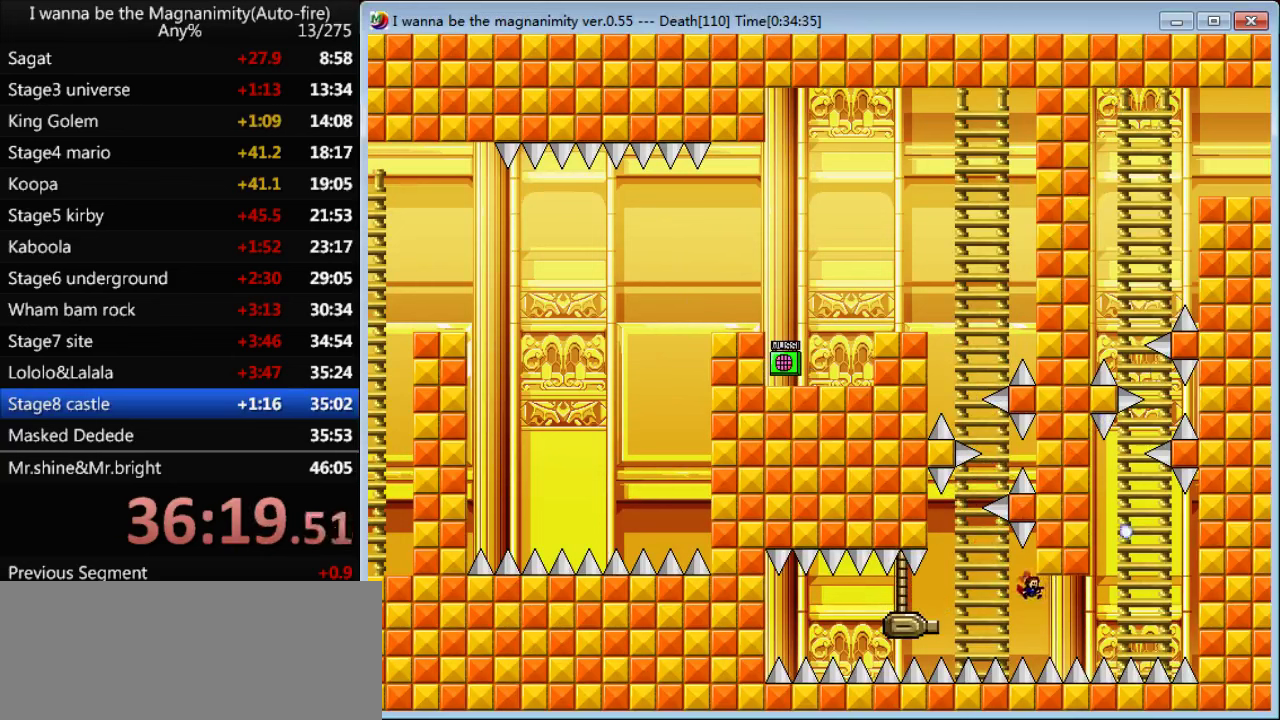
{"keys": ["right"], "events": [[167, "shift", "down"], [200, "shift", "up"]]}
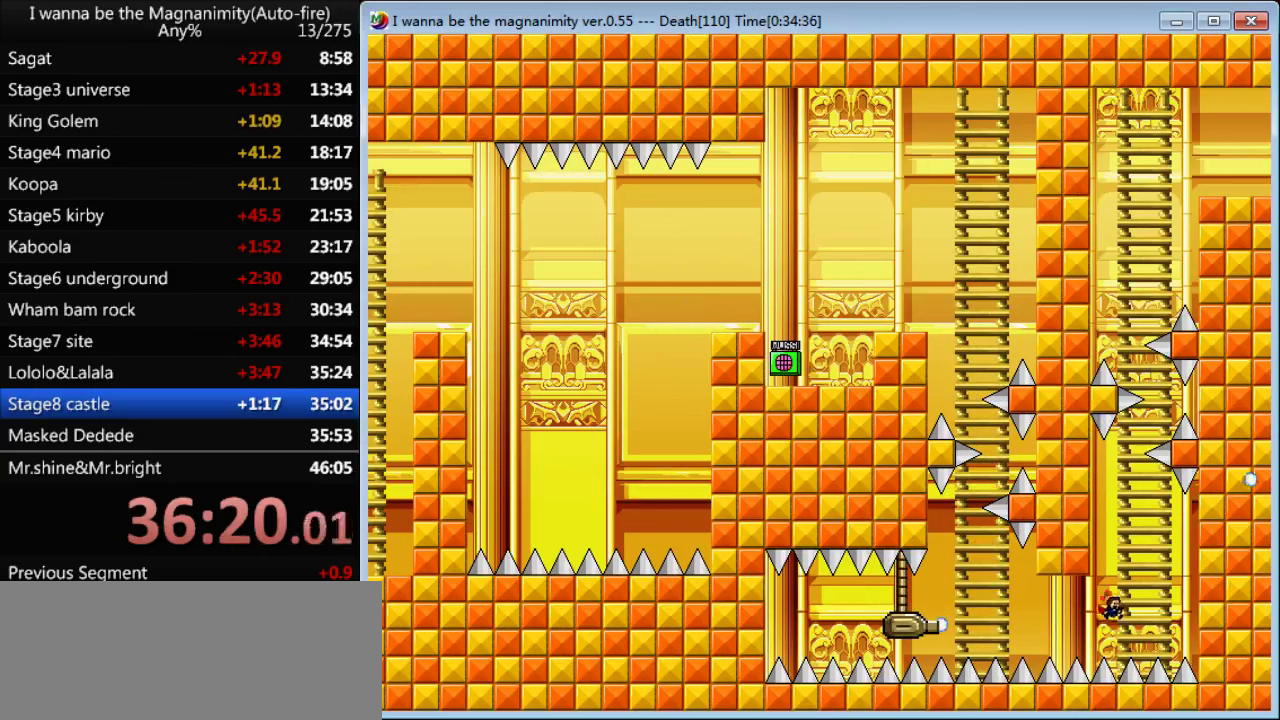
{"keys": ["up"], "events": [[33, "up", "down"], [100, "right", "up"]]}
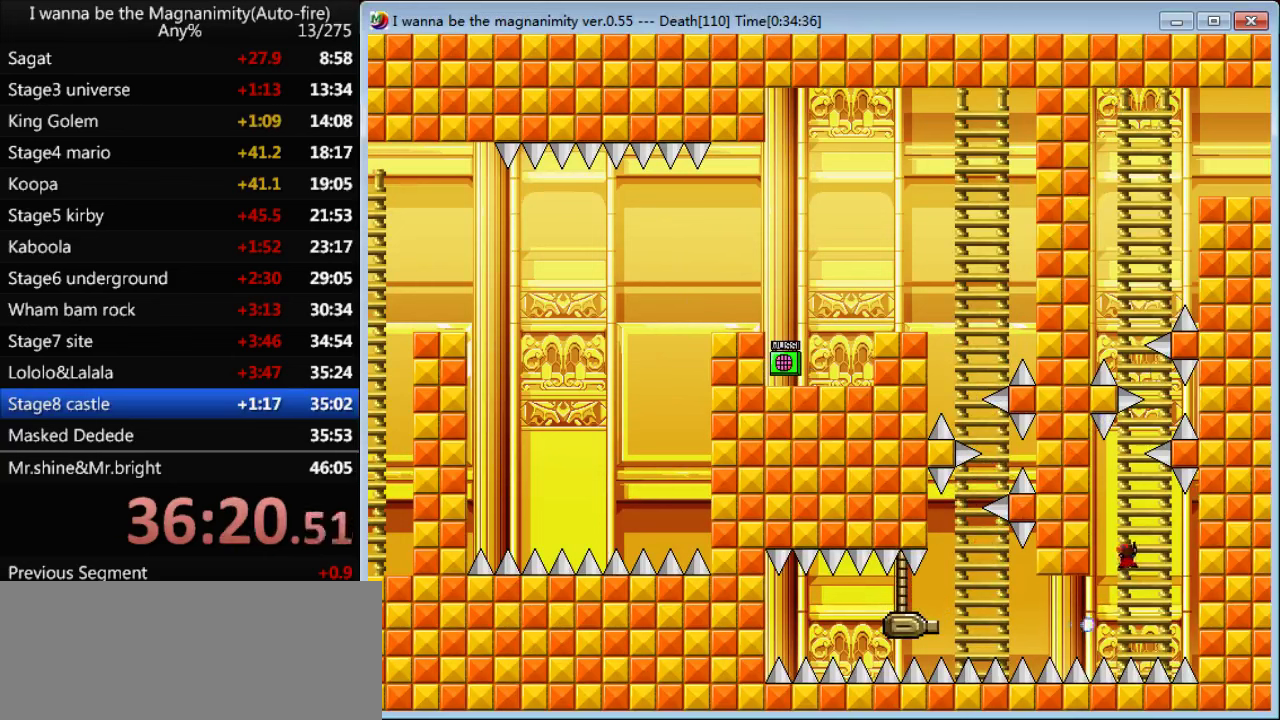
{"keys": ["up"], "events": [[67, "right", "down"], [100, "right", "up"]]}
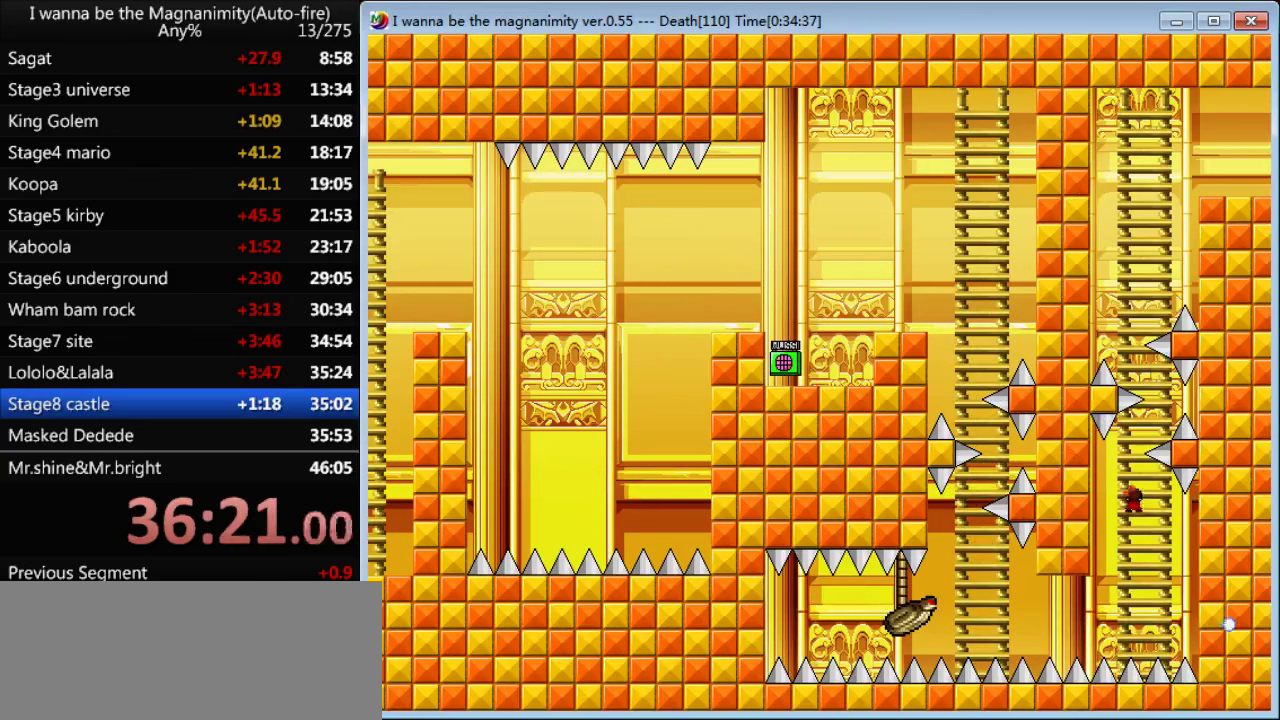
{"keys": ["up"], "events": []}
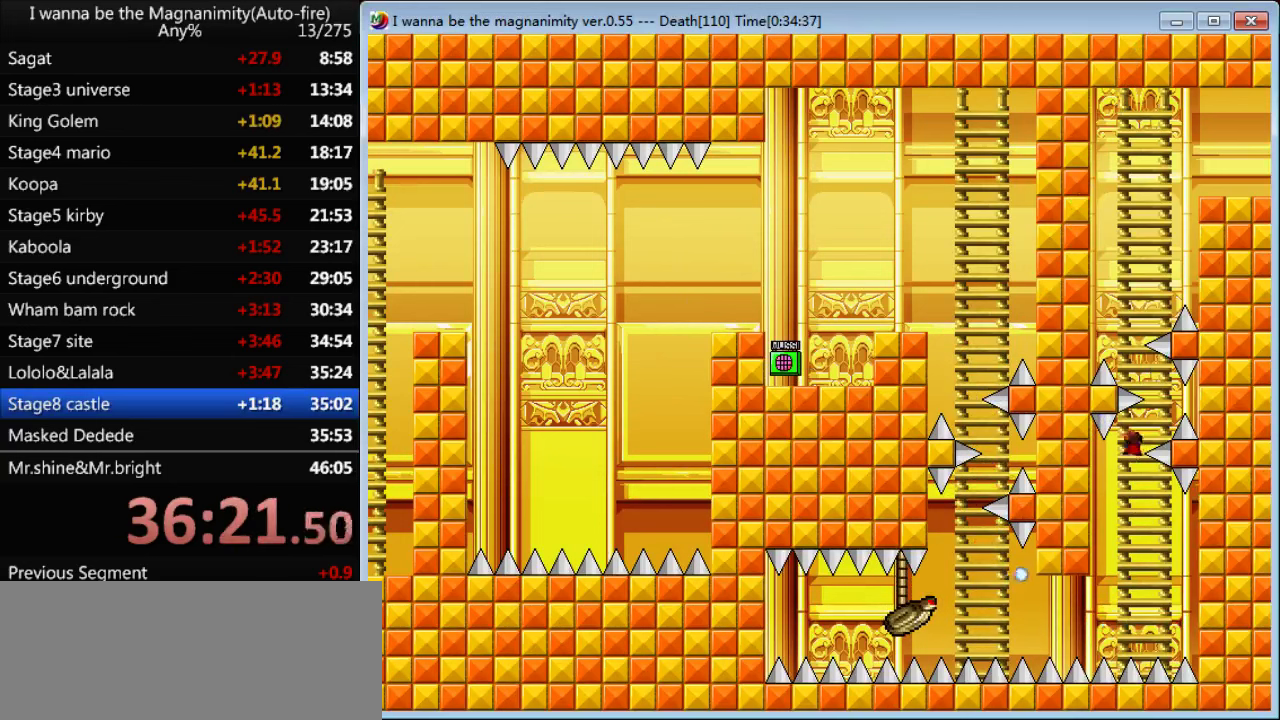
{"keys": ["up"], "events": [[133, "right", "down"], [267, "right", "up"]]}
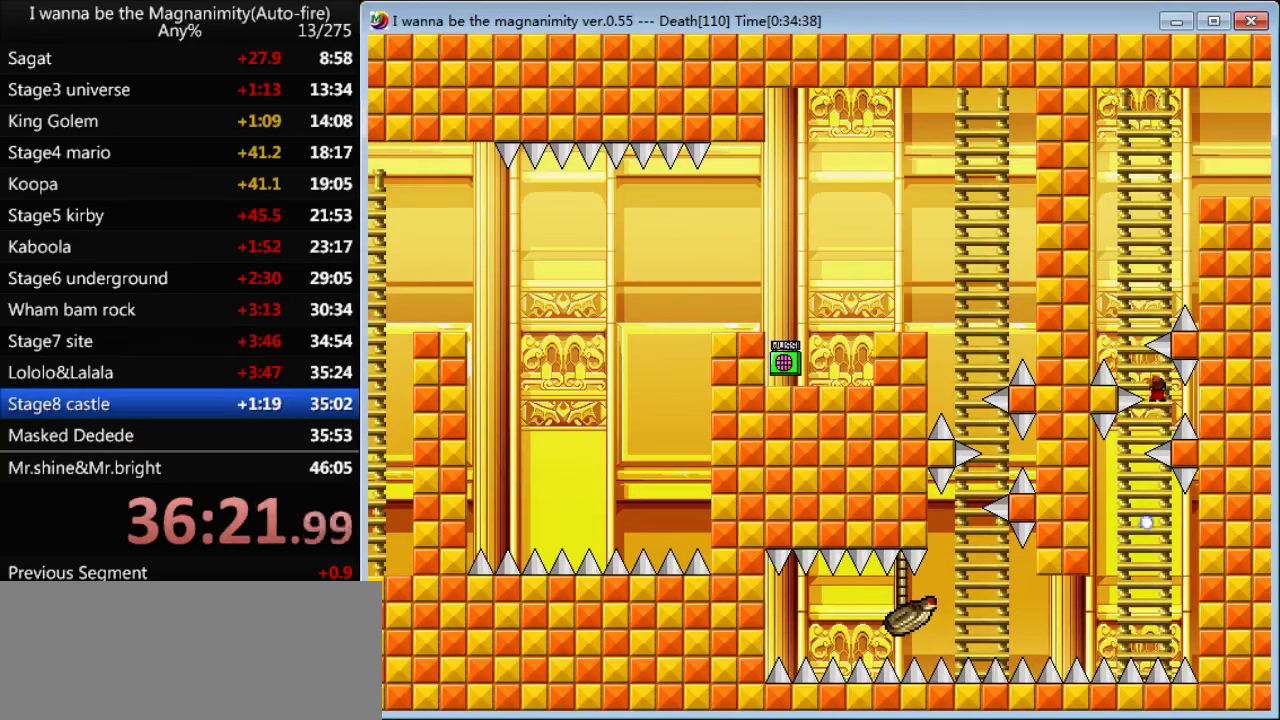
{"keys": ["up"], "events": [[33, "left", "down"], [200, "left", "up"]]}
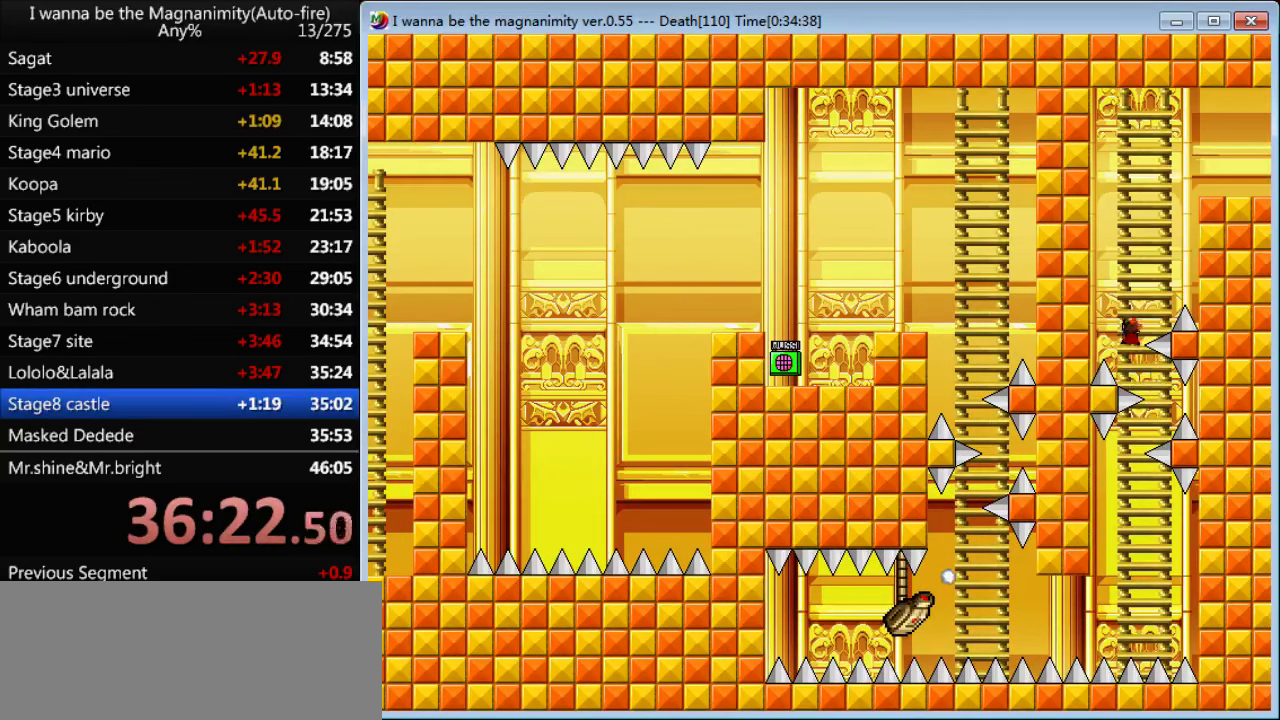
{"keys": [], "events": [[433, "up", "up"]]}
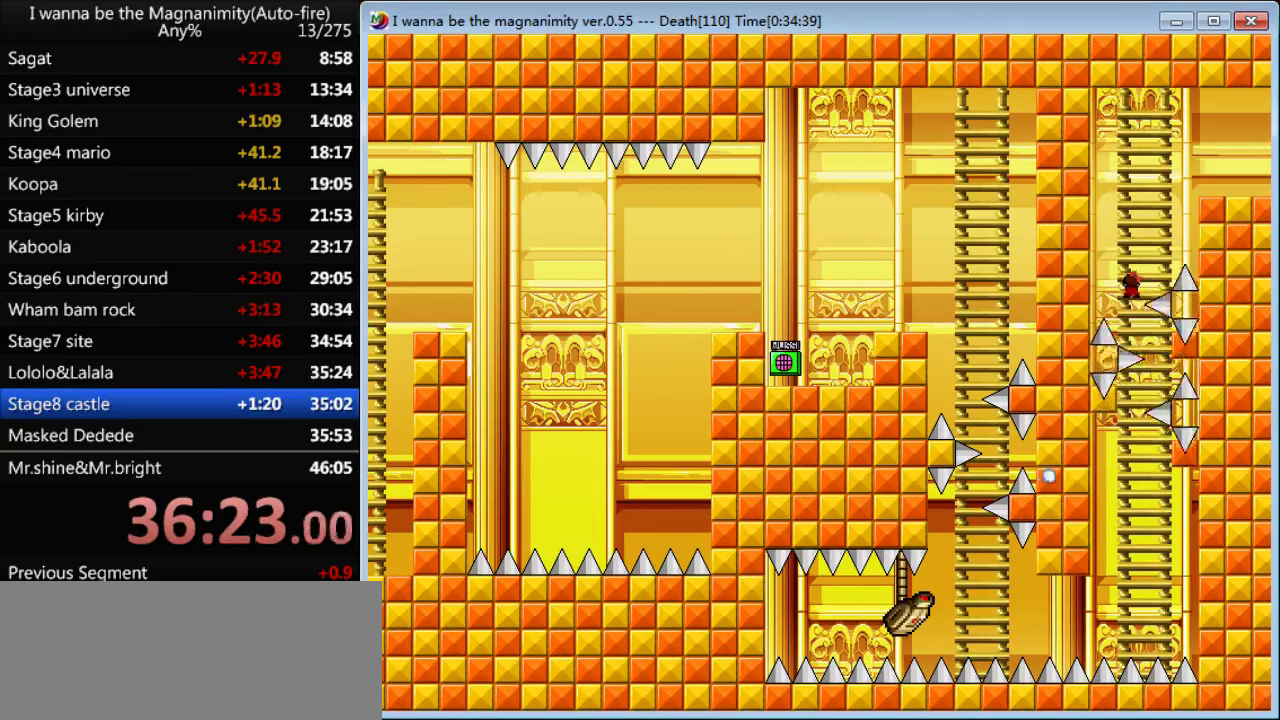
{"keys": ["left"], "events": [[133, "right", "down"], [333, "left", "down"], [333, "right", "up"]]}
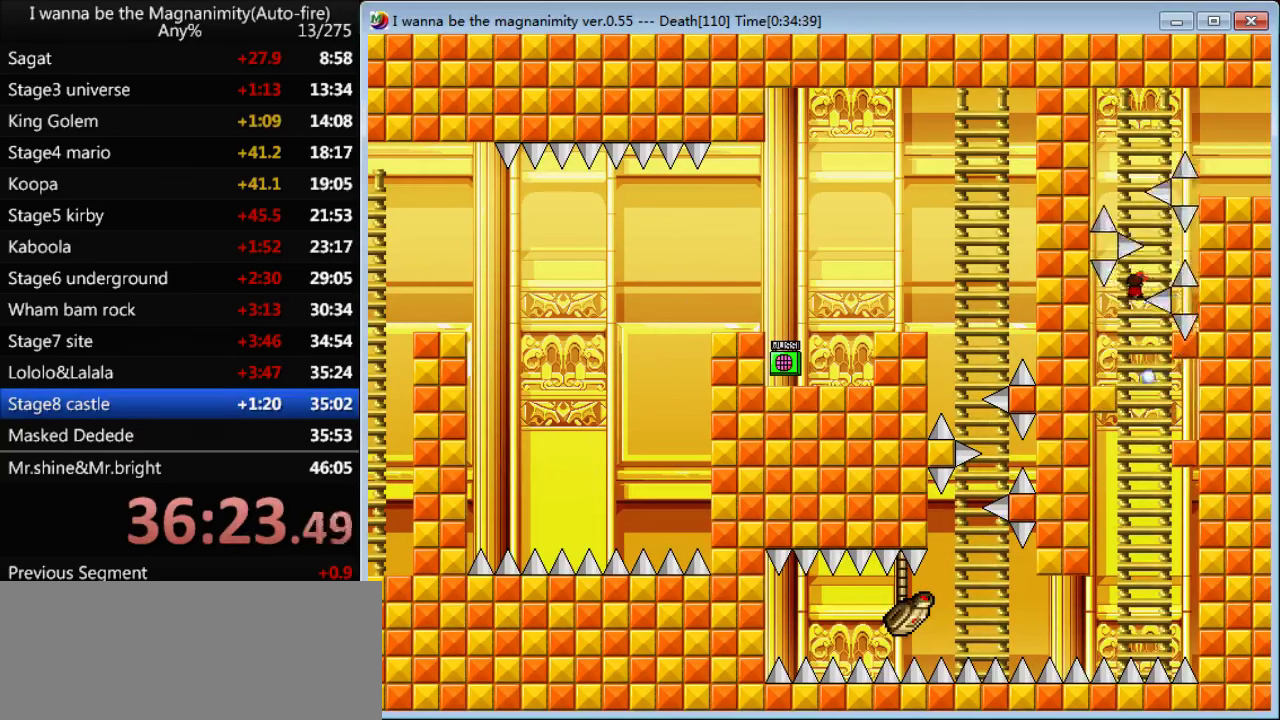
{"keys": ["right", "up"], "events": [[67, "left", "up"], [133, "up", "down"], [500, "right", "down"]]}
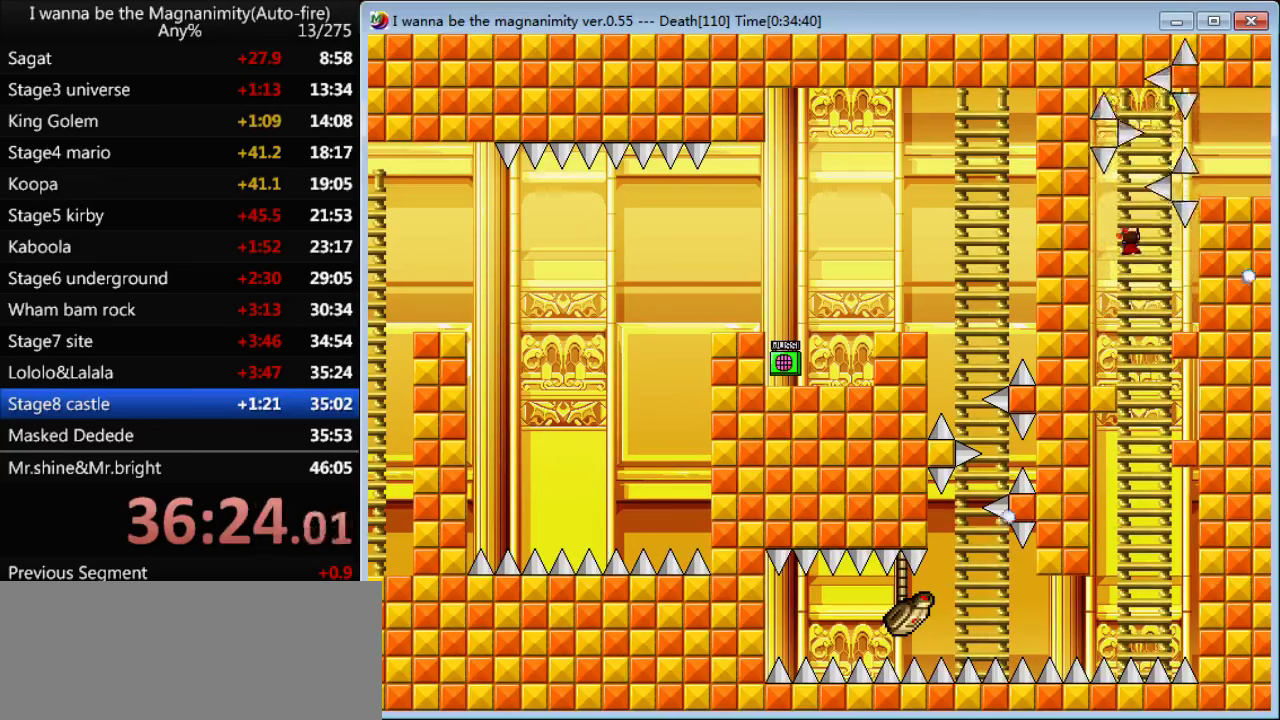
{"keys": ["up"], "events": [[67, "right", "up"], [267, "right", "down"], [334, "right", "up"]]}
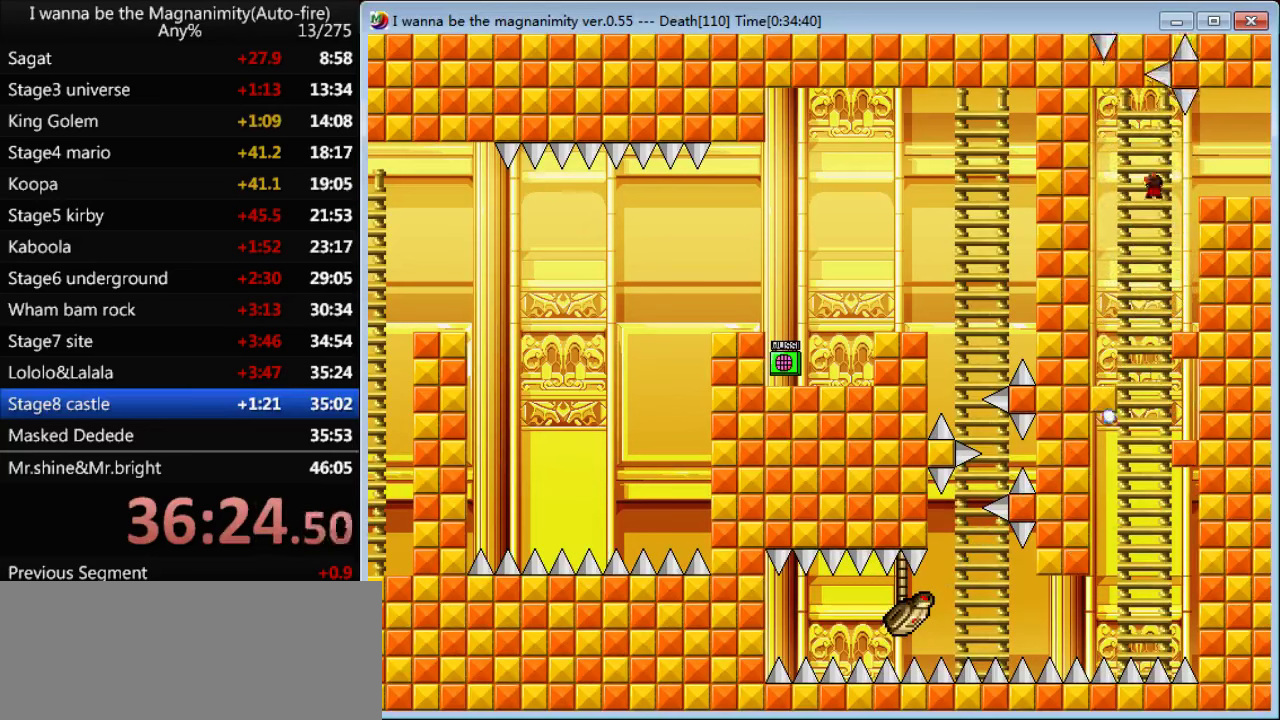
{"keys": ["right"], "events": [[234, "right", "down"], [434, "up", "up"]]}
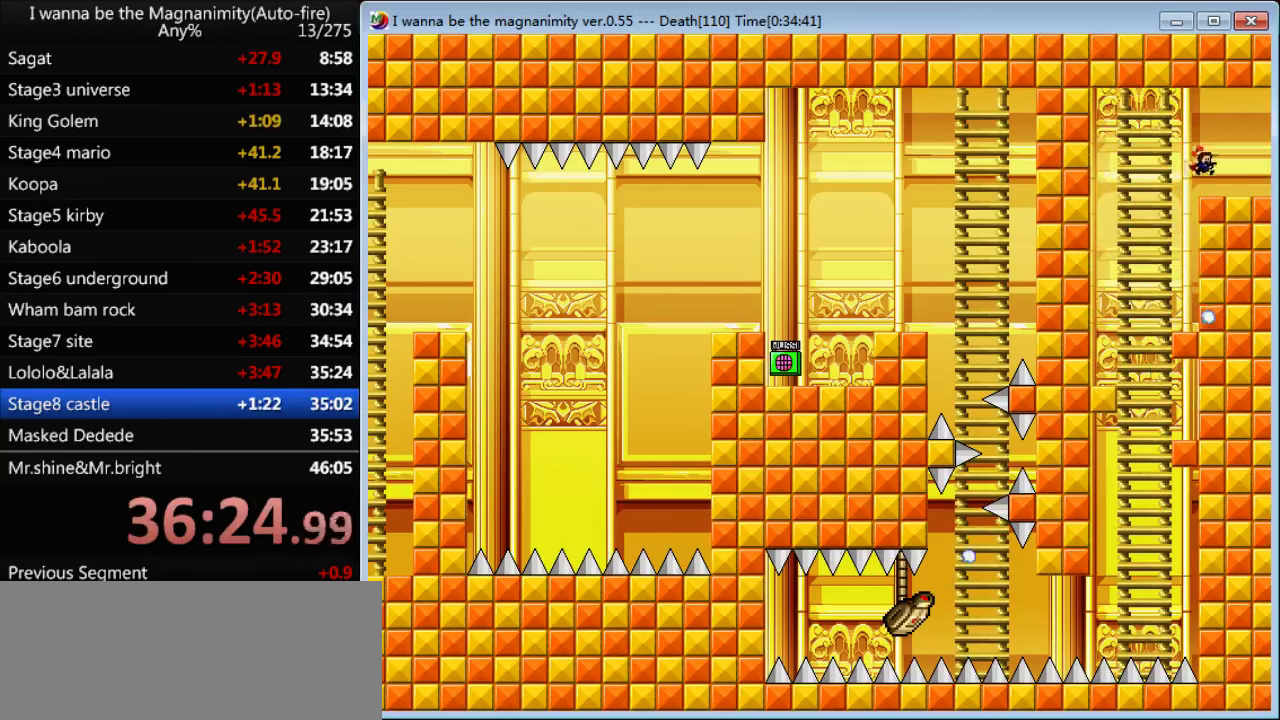
{"keys": ["right"], "events": []}
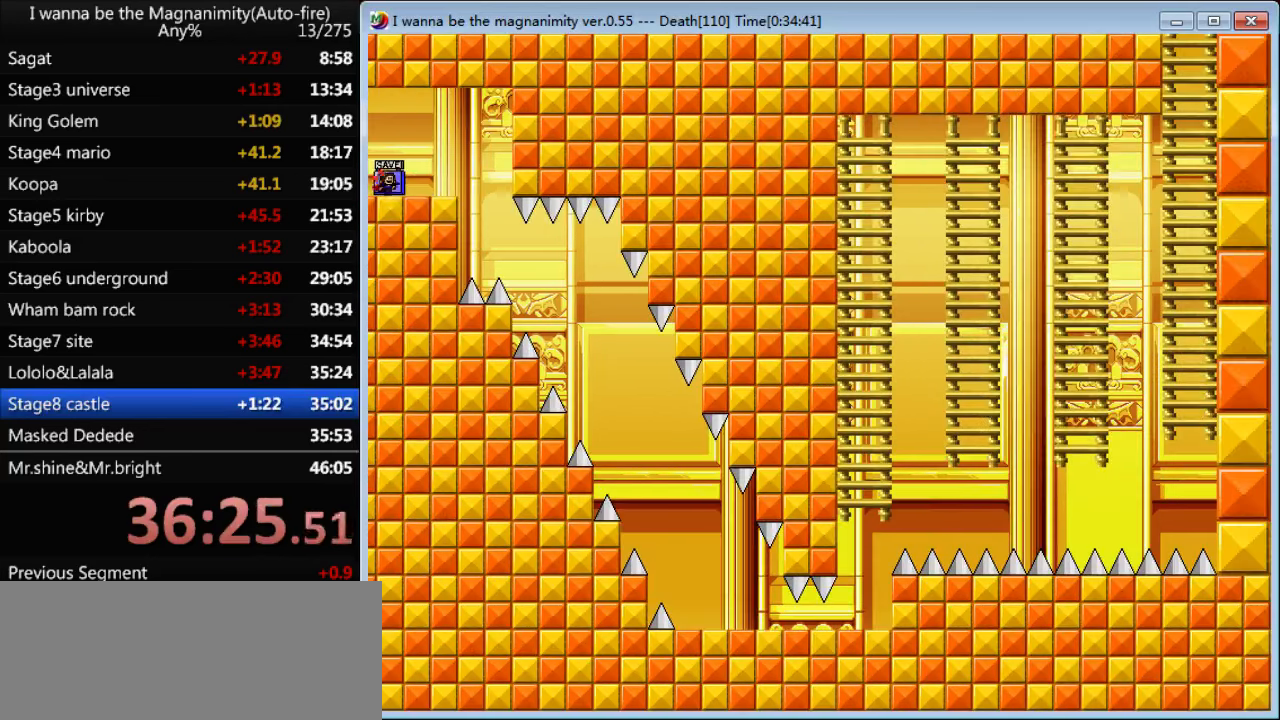
{"keys": ["z"], "events": [[100, "z", "down"], [134, "z", "up"], [367, "left", "down"], [367, "right", "up"], [434, "left", "up"], [500, "z", "down"]]}
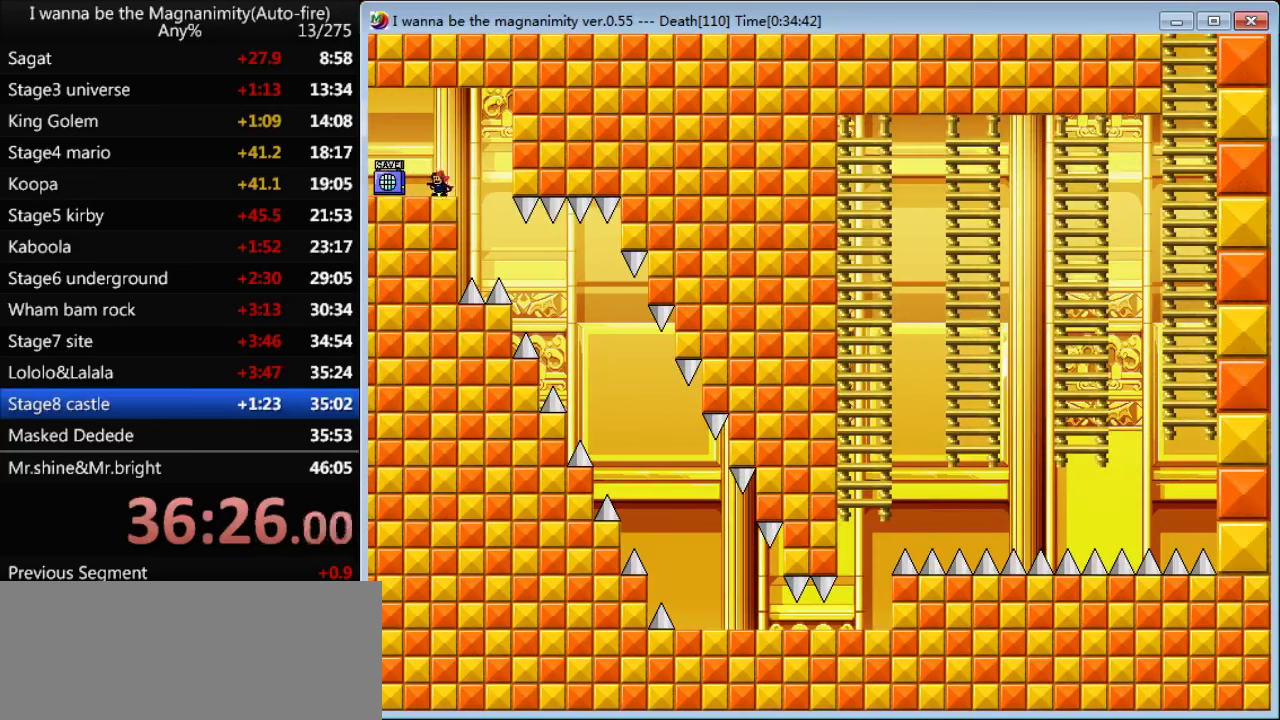
{"keys": ["right"], "events": [[34, "z", "up"], [67, "right", "down"]]}
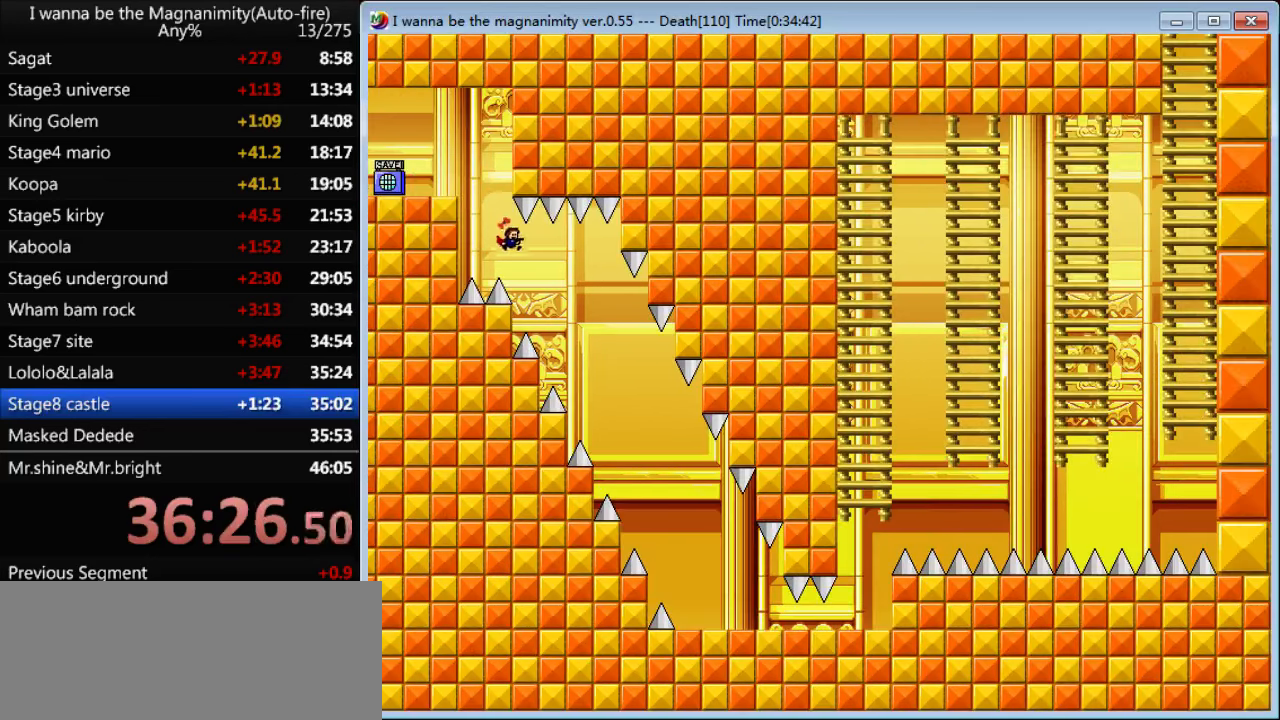
{"keys": ["right", "shift"], "events": [[400, "shift", "down"]]}
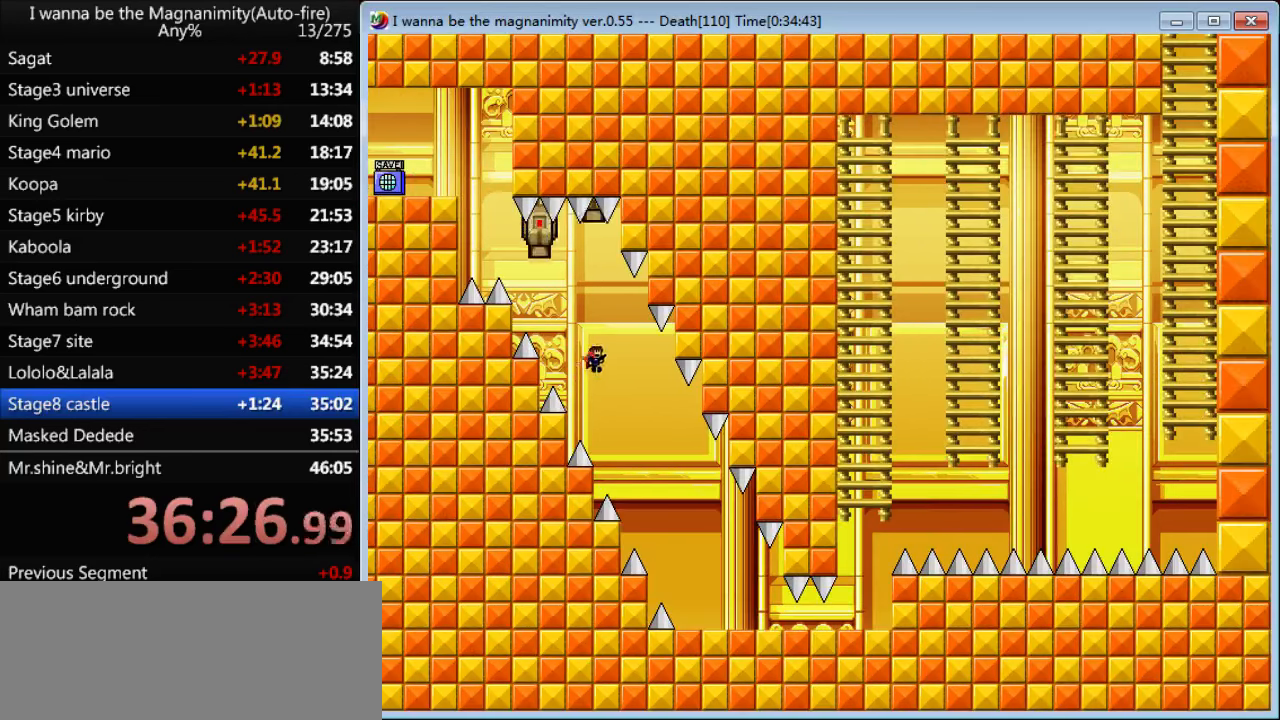
{"keys": ["right"], "events": [[134, "shift", "up"]]}
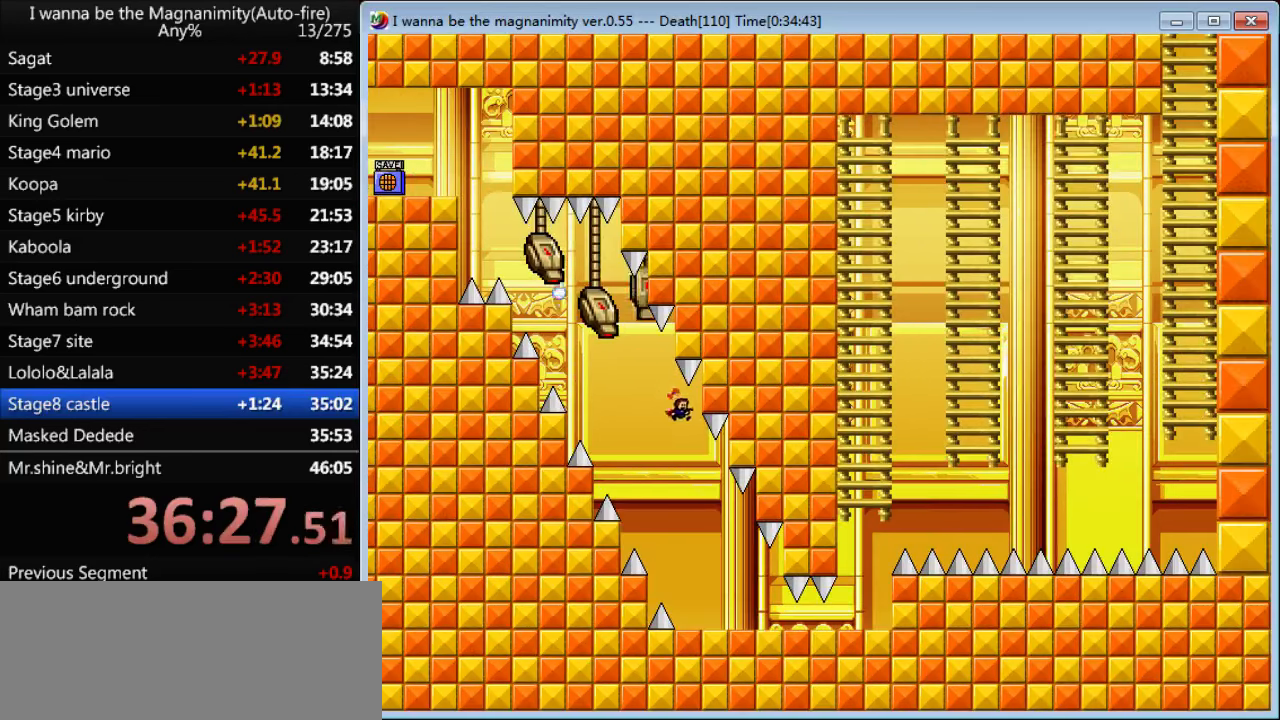
{"keys": ["right"], "events": []}
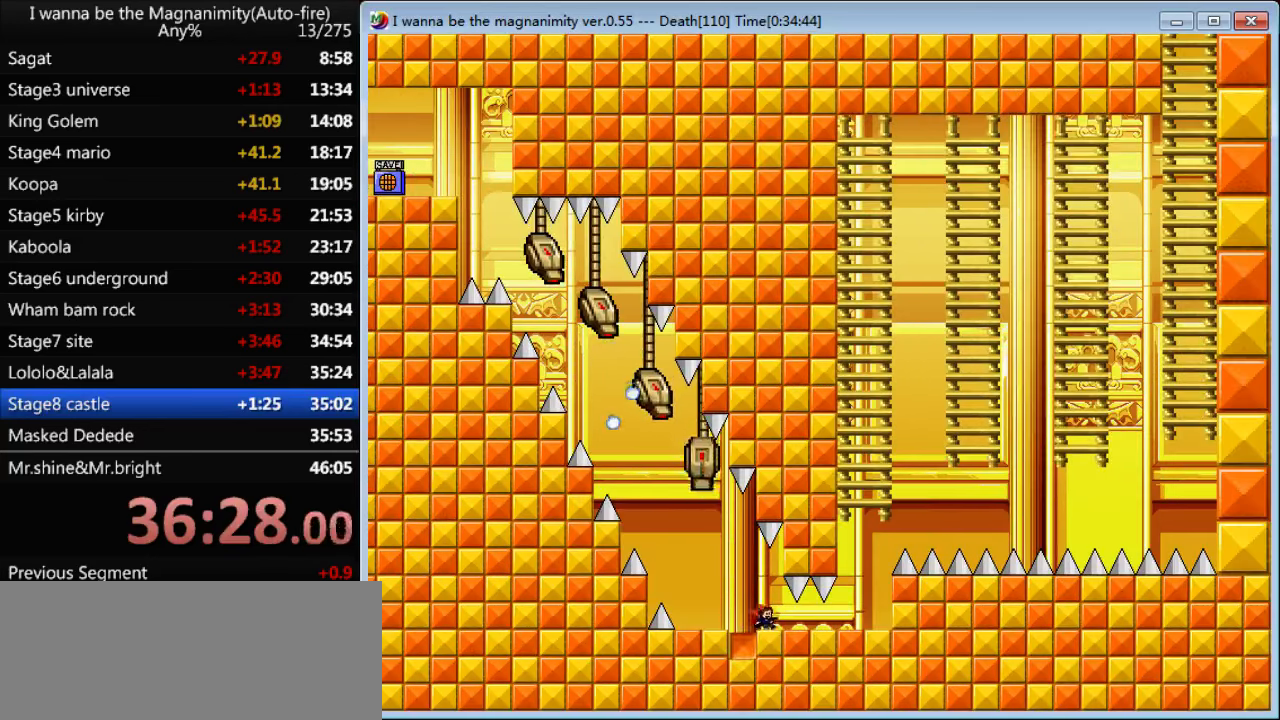
{"keys": ["right", "shift"], "events": [[367, "shift", "down"]]}
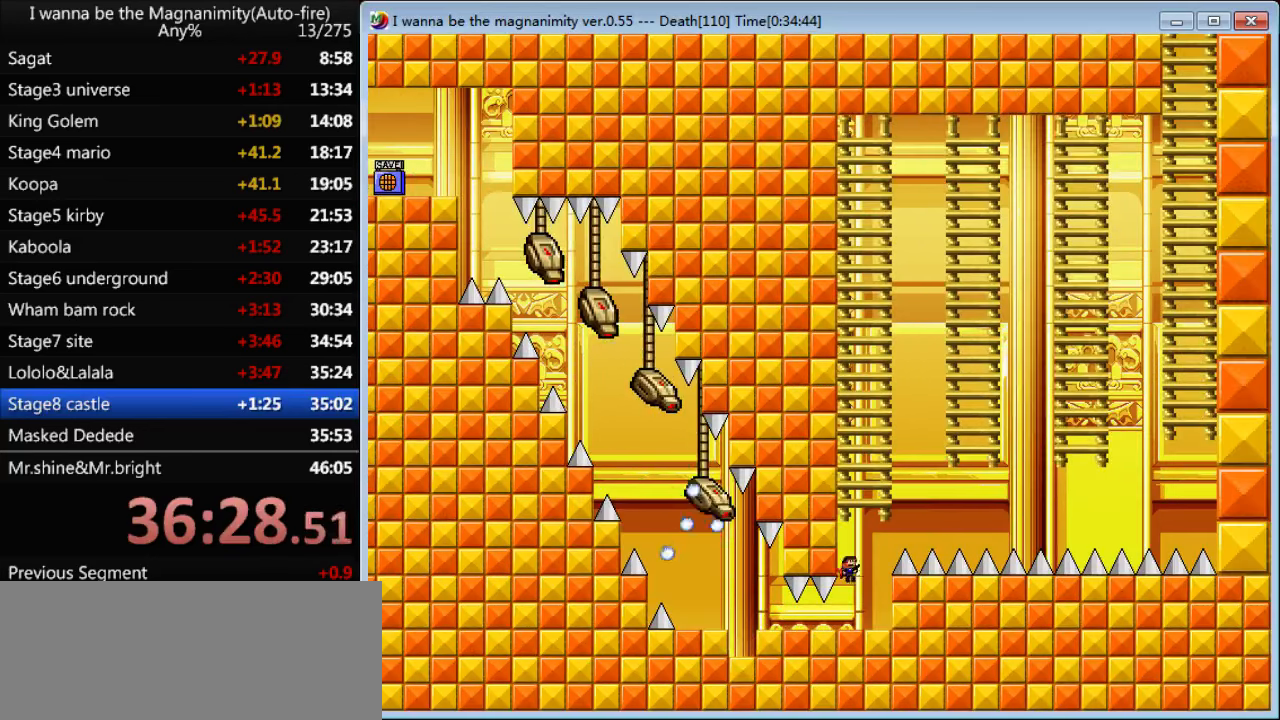
{"keys": ["up"], "events": [[134, "right", "up"], [134, "up", "down"], [234, "shift", "up"]]}
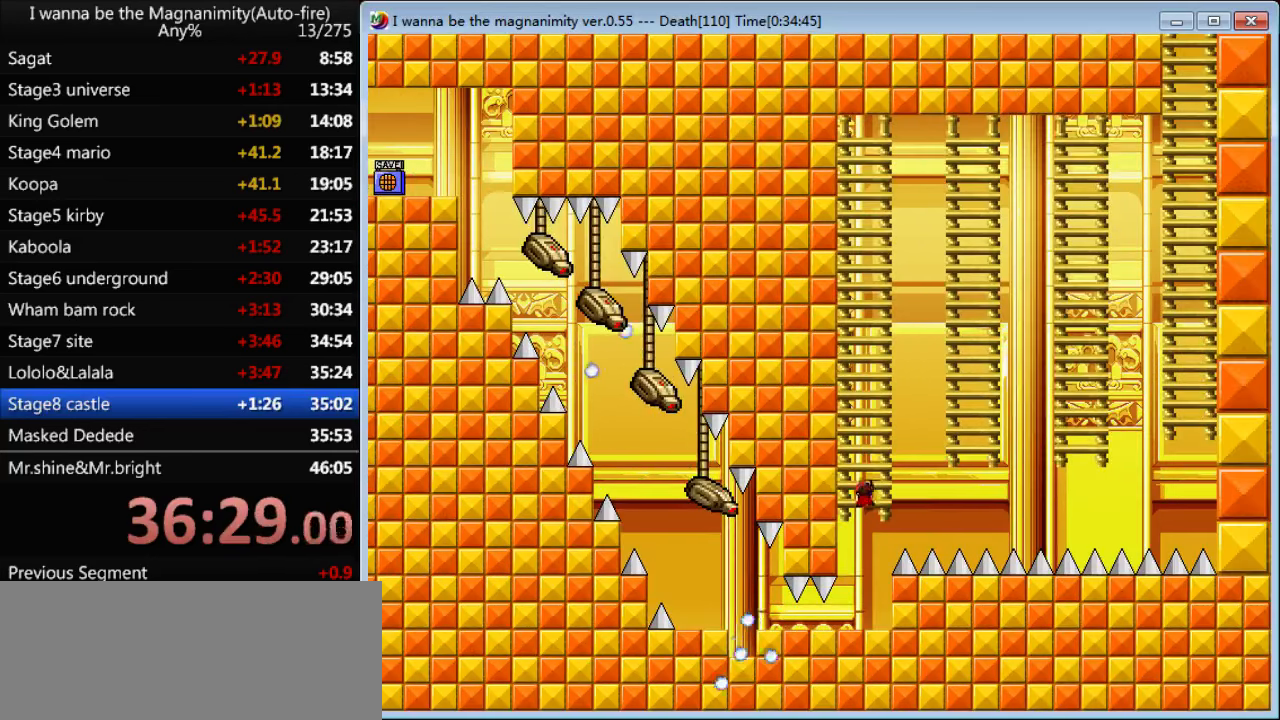
{"keys": ["up"], "events": [[200, "right", "down"], [300, "right", "up"]]}
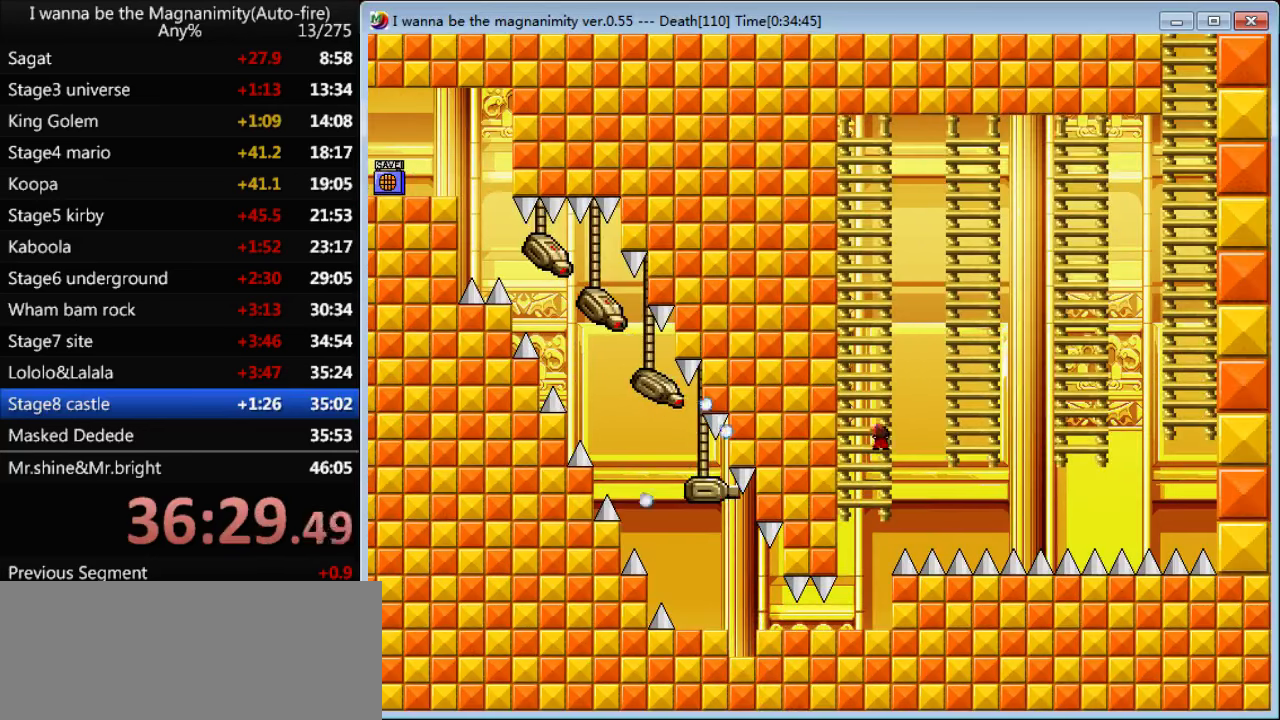
{"keys": ["up"], "events": []}
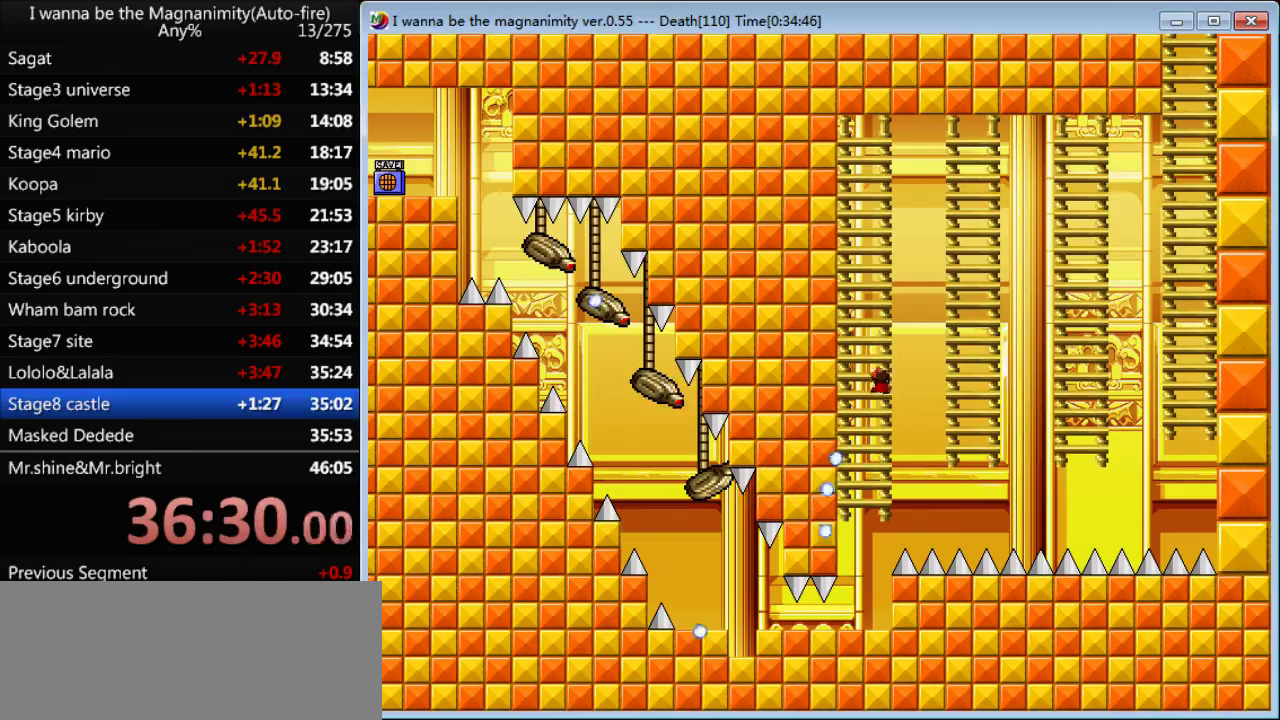
{"keys": ["right", "up"], "events": [[400, "right", "down"]]}
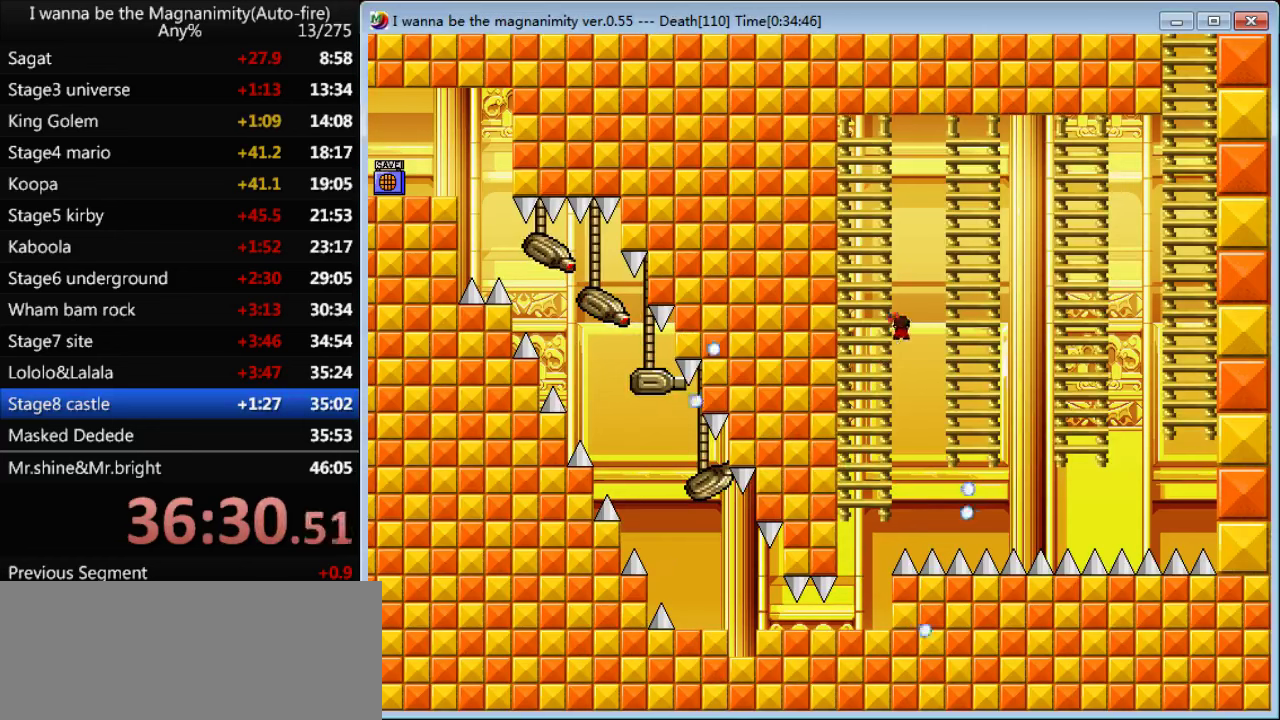
{"keys": ["right", "up"], "events": []}
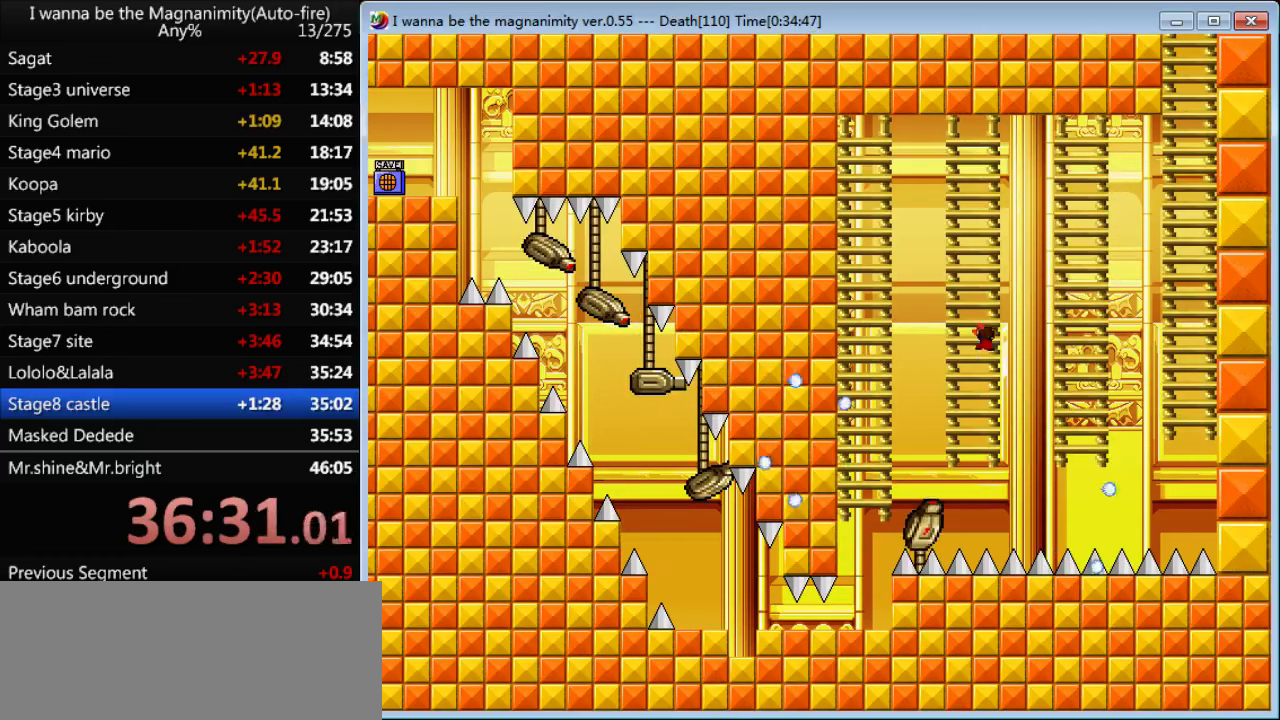
{"keys": ["up"], "events": [[33, "right", "up"]]}
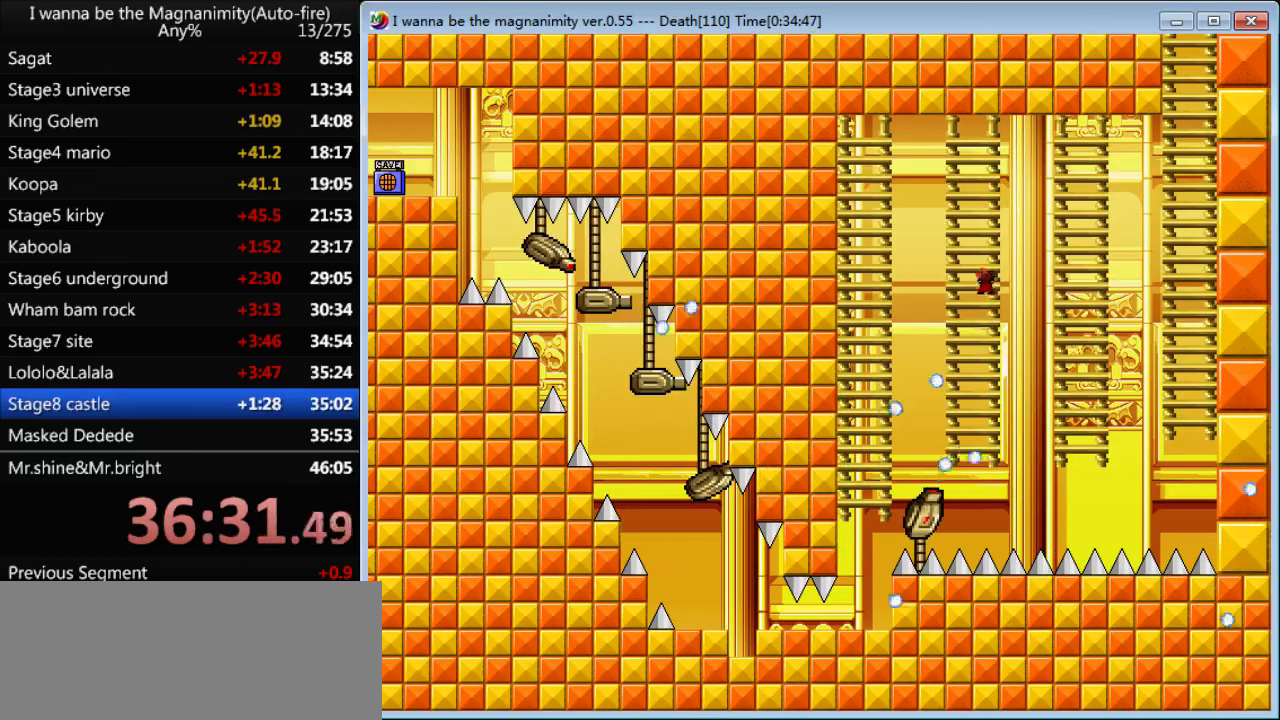
{"keys": ["up"], "events": []}
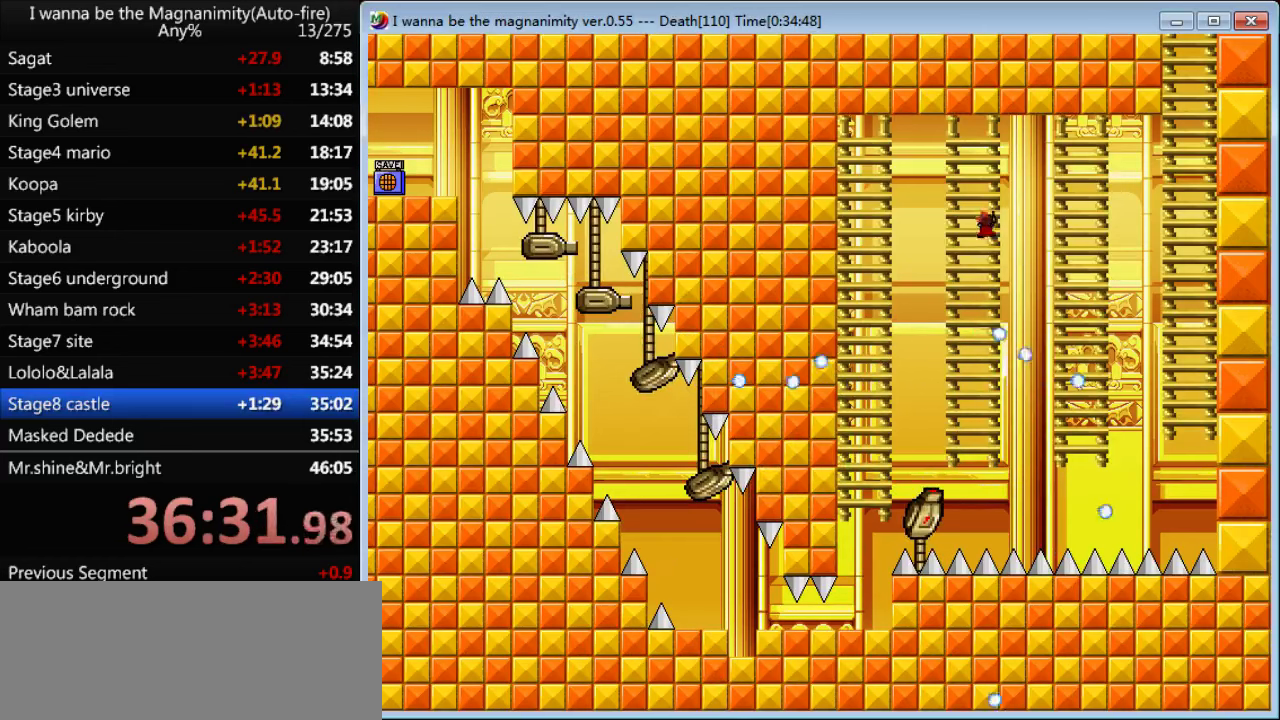
{"keys": ["right"], "events": [[400, "up", "up"], [466, "right", "down"]]}
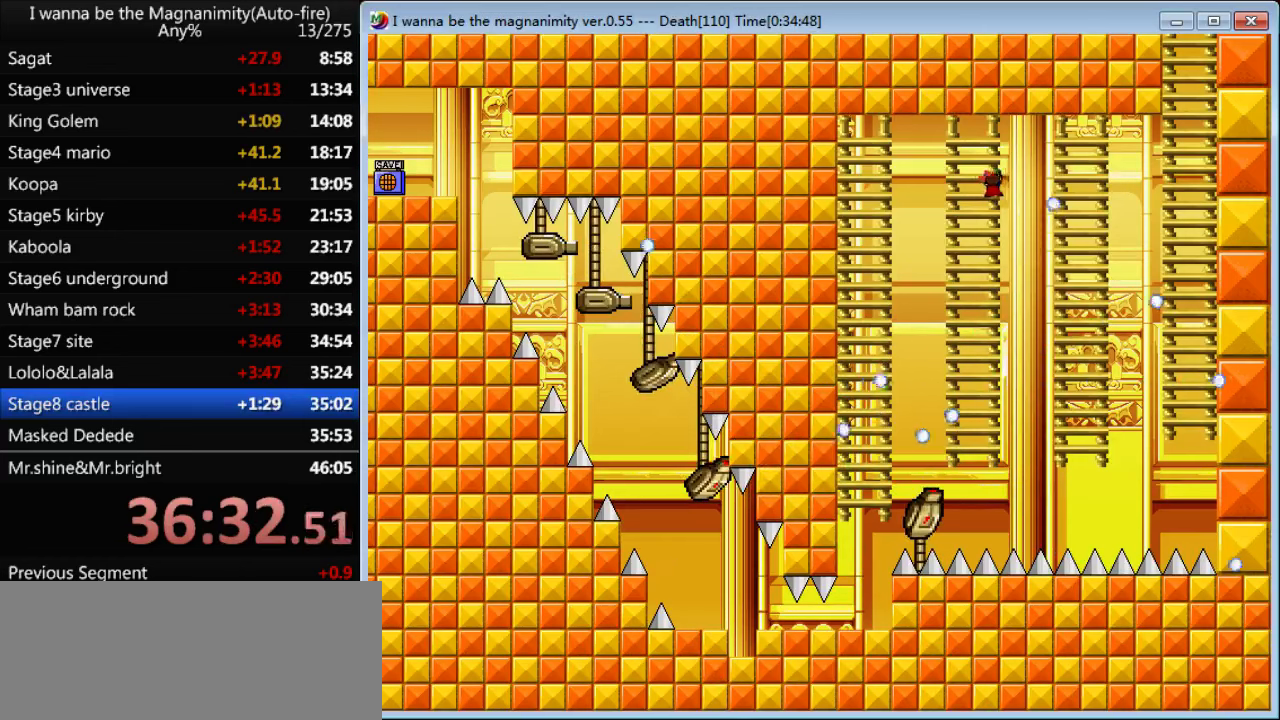
{"keys": ["right", "up"], "events": [[100, "up", "down"]]}